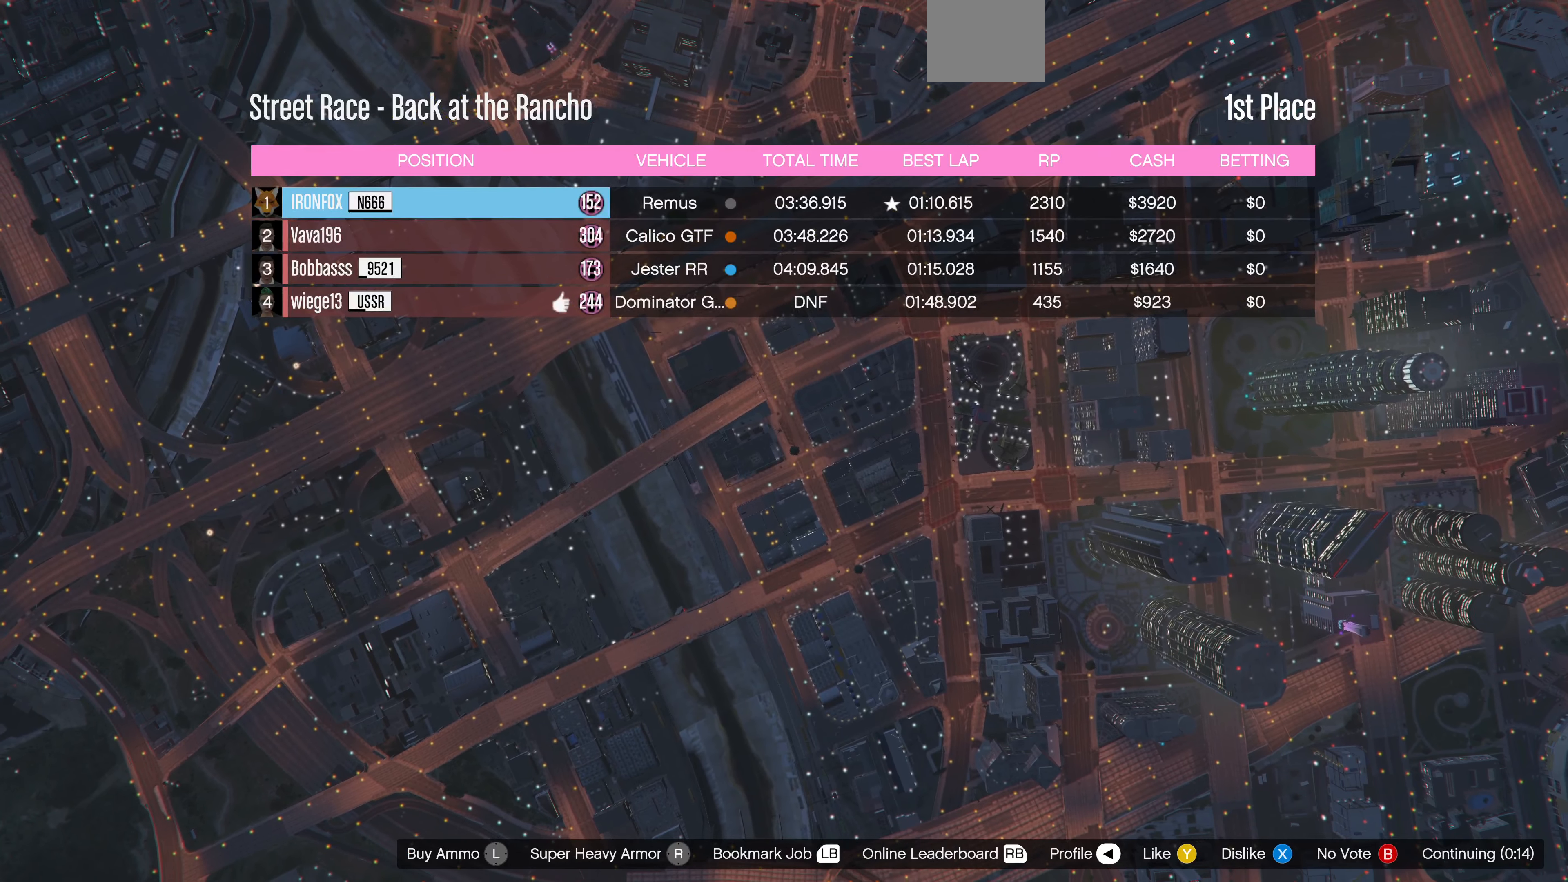
Gameplay with a controller (PlayStation layout); each line is a JSON object with the inputs held at the frame after it. "events" lists button and stick changes between this image and that frame as [ms after this image, input, new state], when the widget could be followed in between.
{"buttons": [], "left_stick": "center", "right_stick": "center", "events": [[266, "TRIANGLE", "down"], [400, "TRIANGLE", "up"]]}
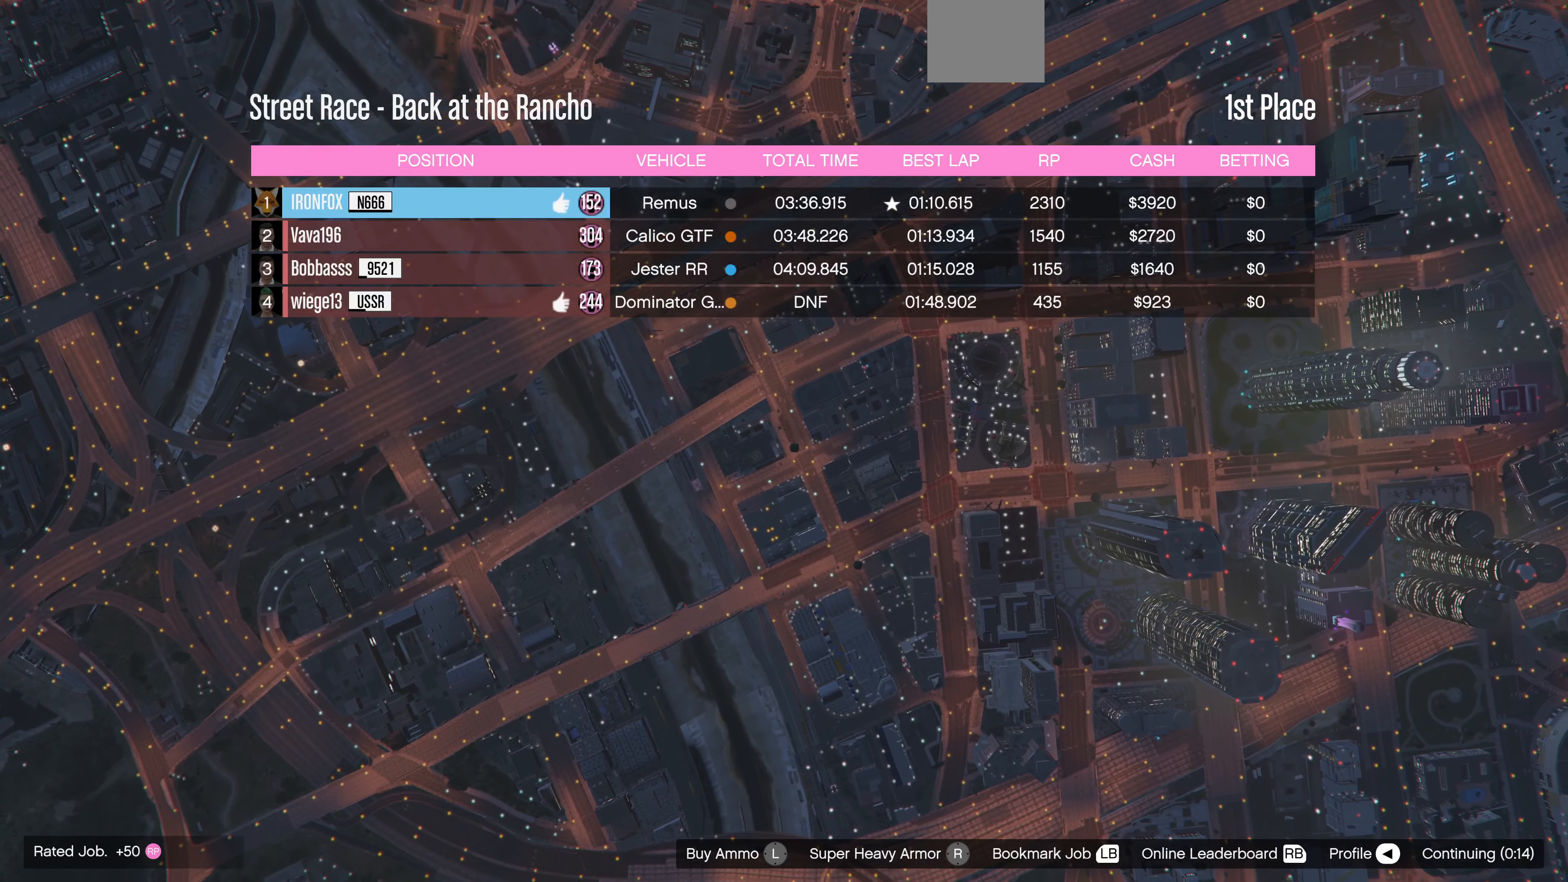
{"buttons": [], "left_stick": "center", "right_stick": "center", "events": []}
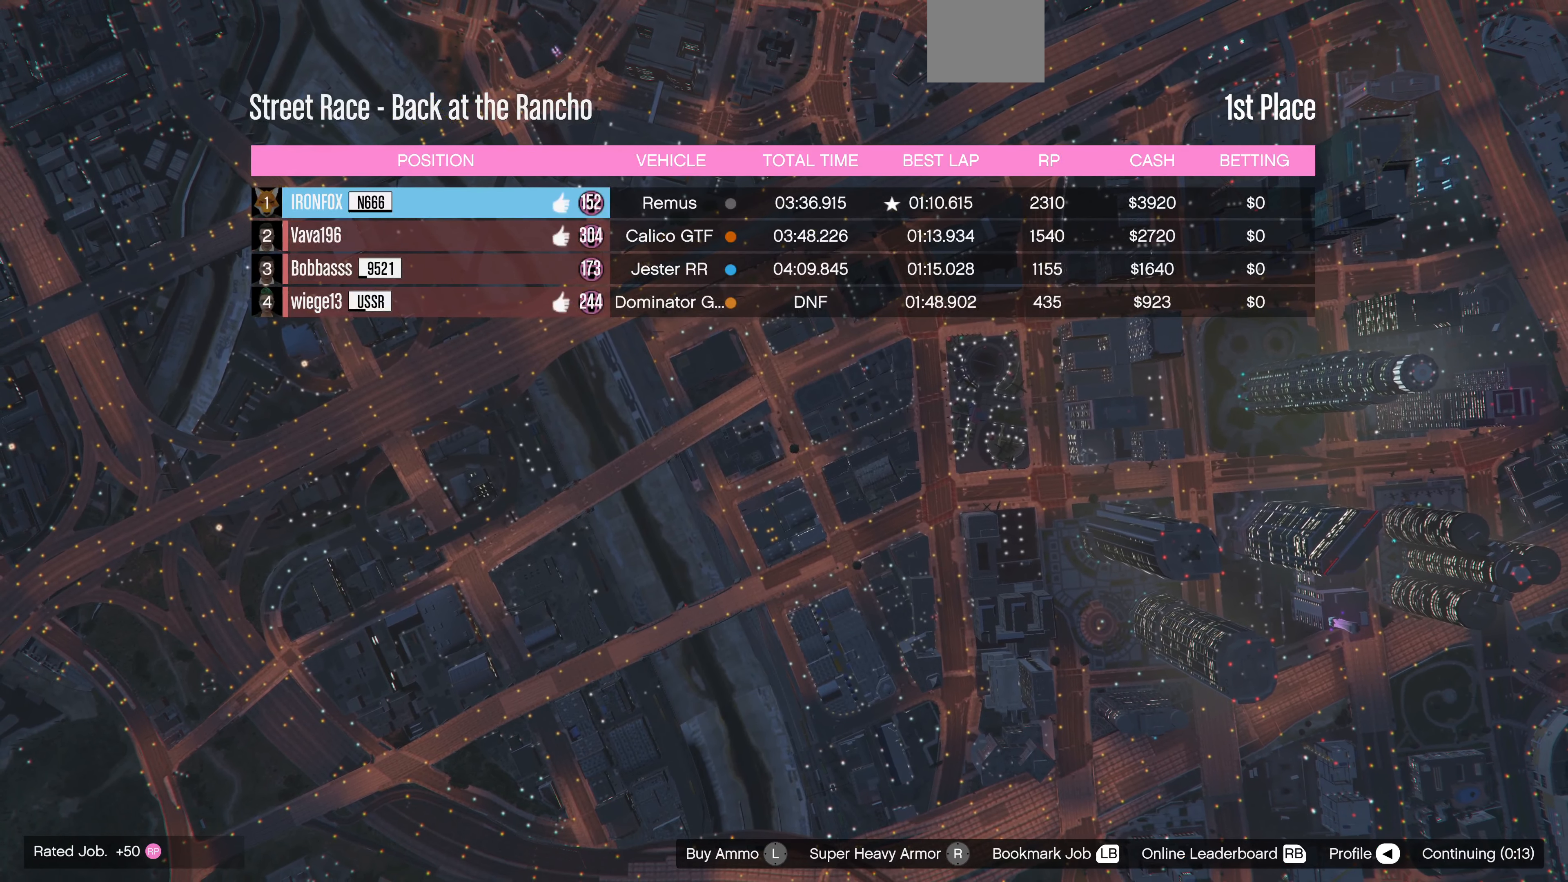
{"buttons": [], "left_stick": "center", "right_stick": "center", "events": []}
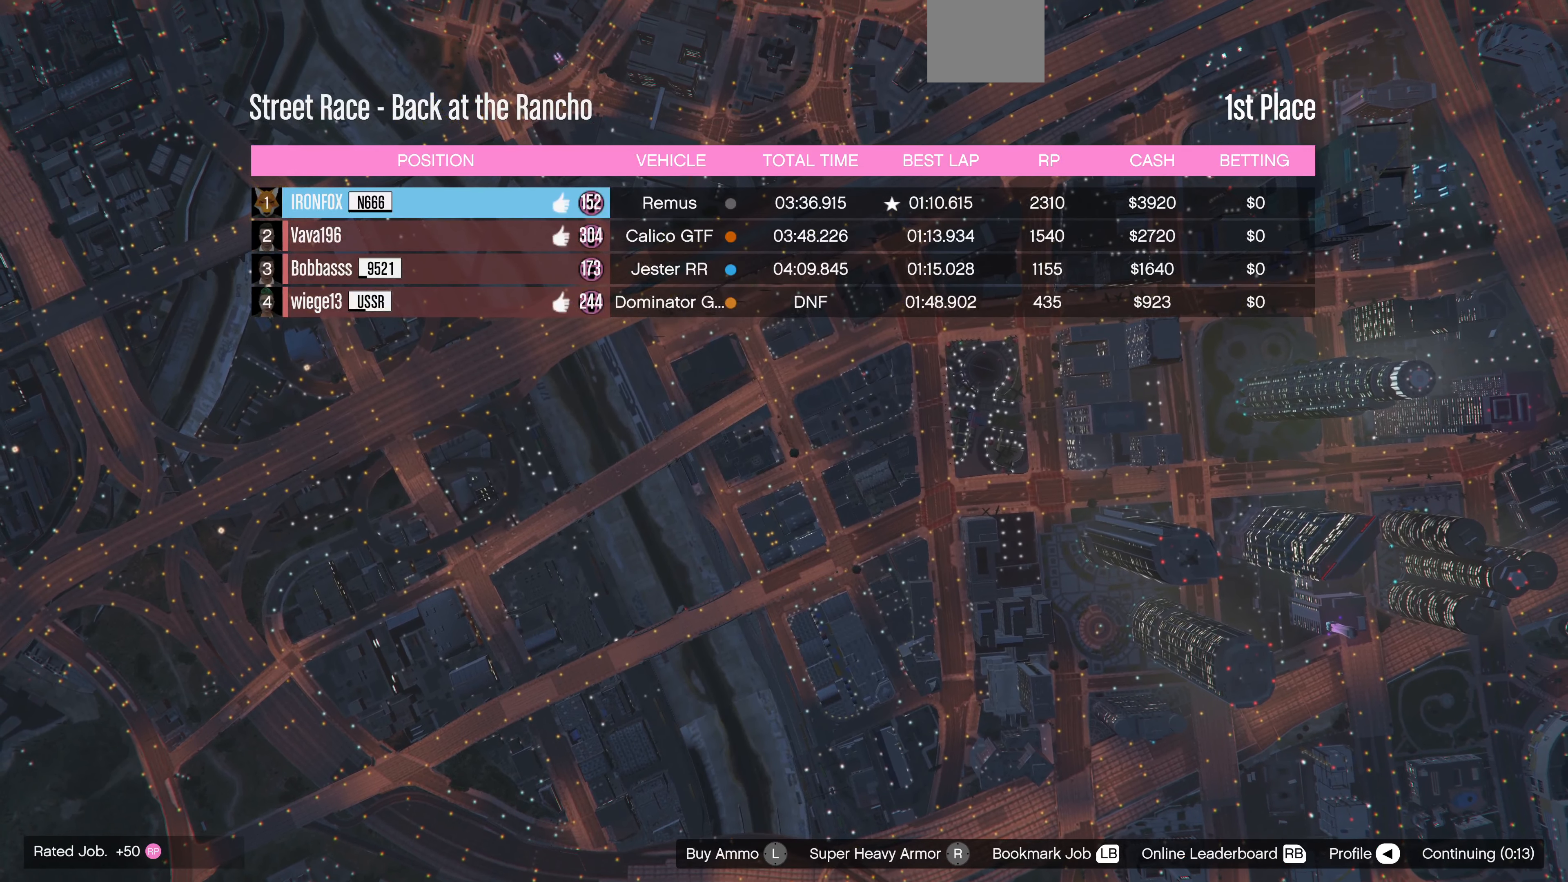
{"buttons": [], "left_stick": "center", "right_stick": "center", "events": []}
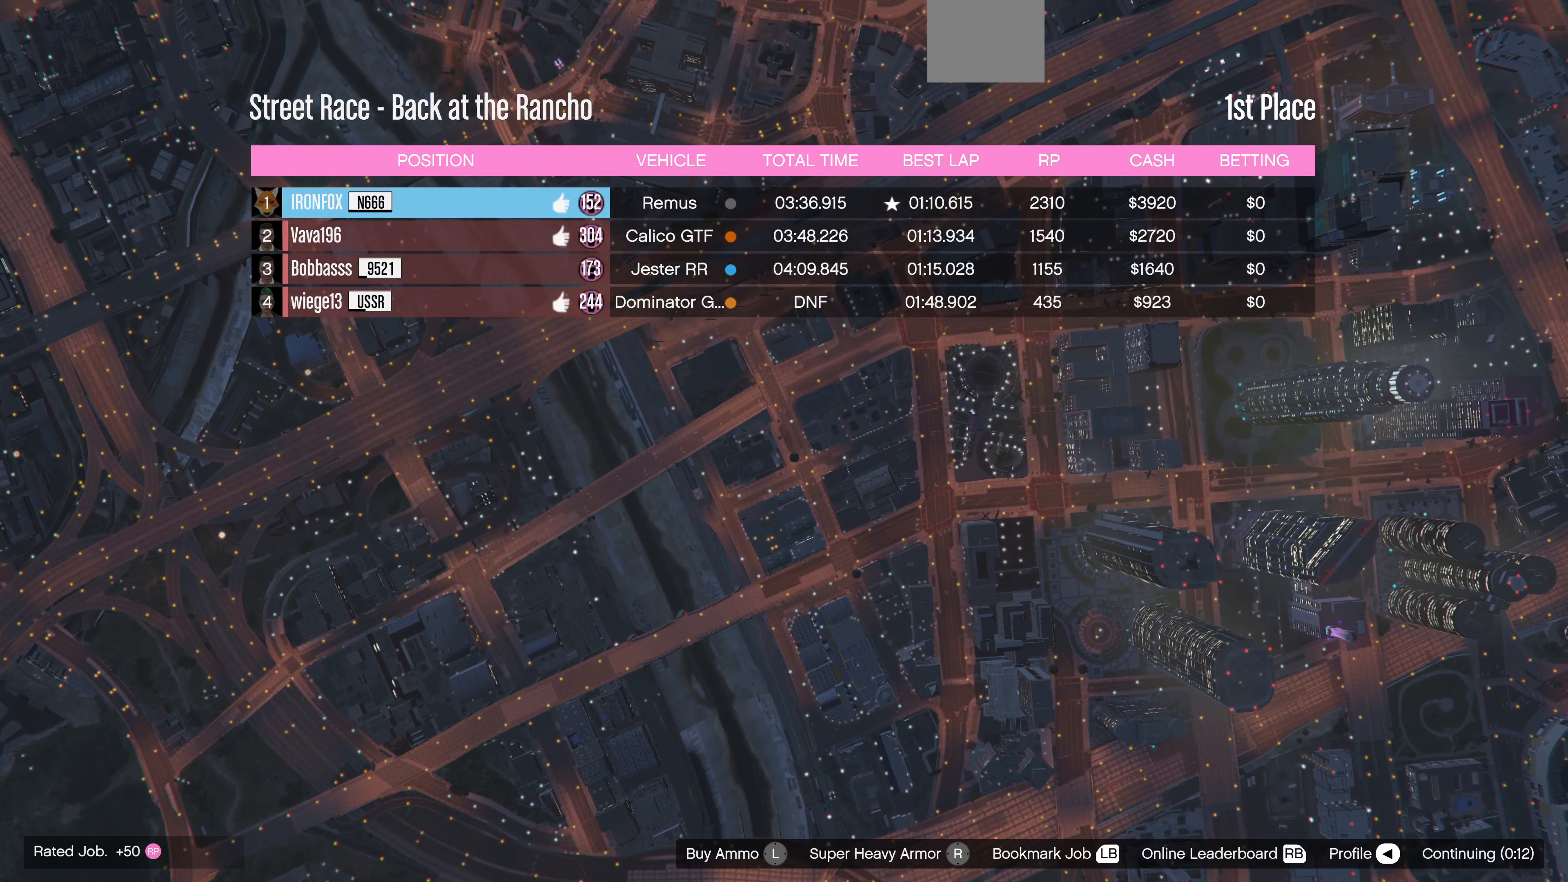
{"buttons": [], "left_stick": "center", "right_stick": "center", "events": []}
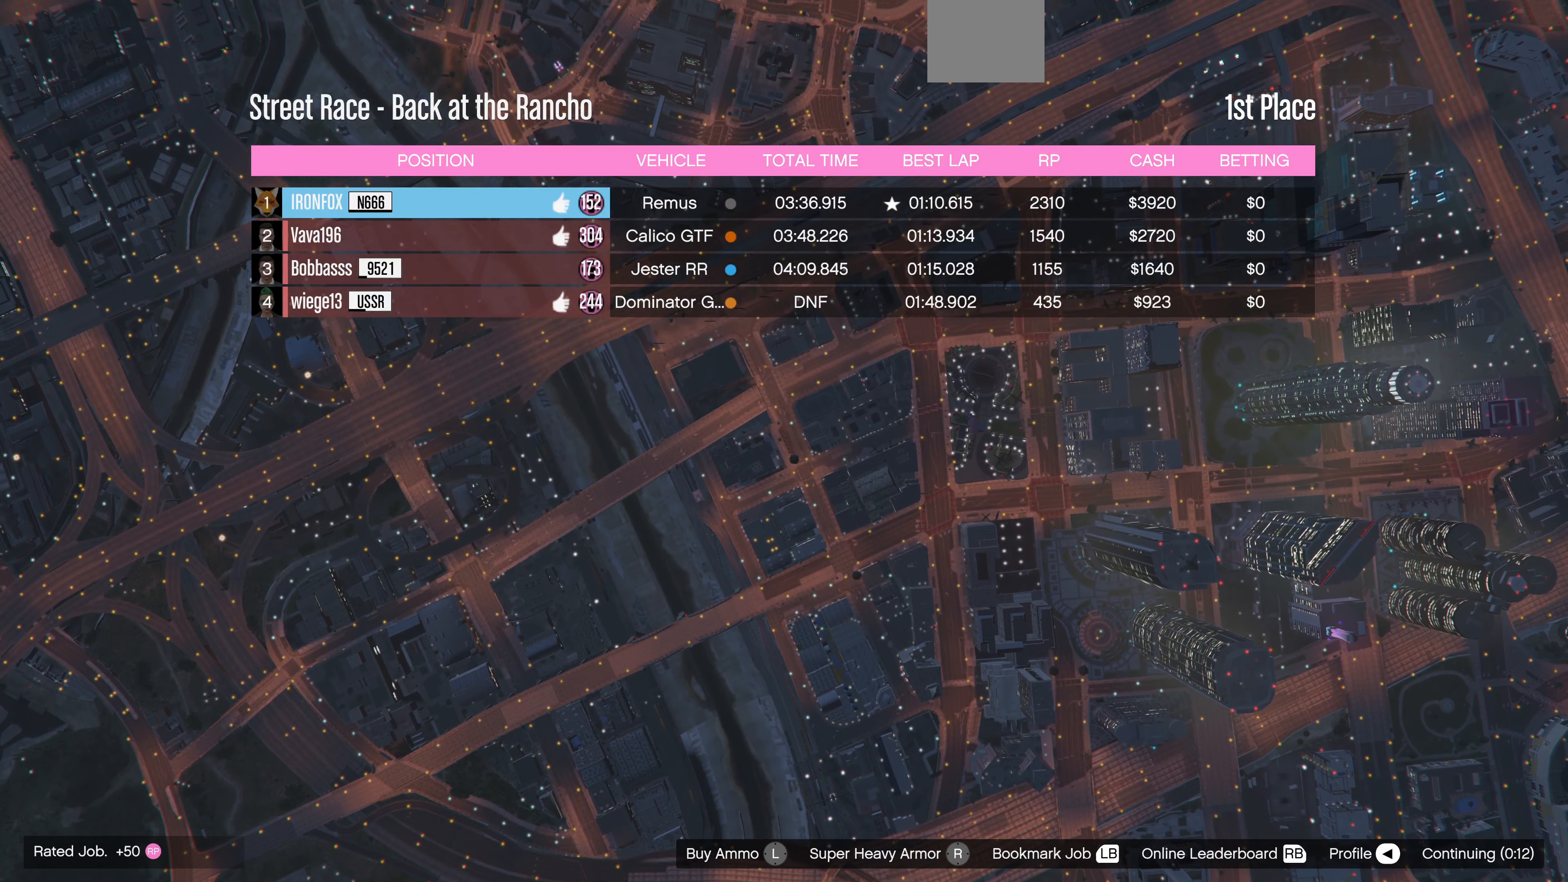
{"buttons": [], "left_stick": "center", "right_stick": "center", "events": []}
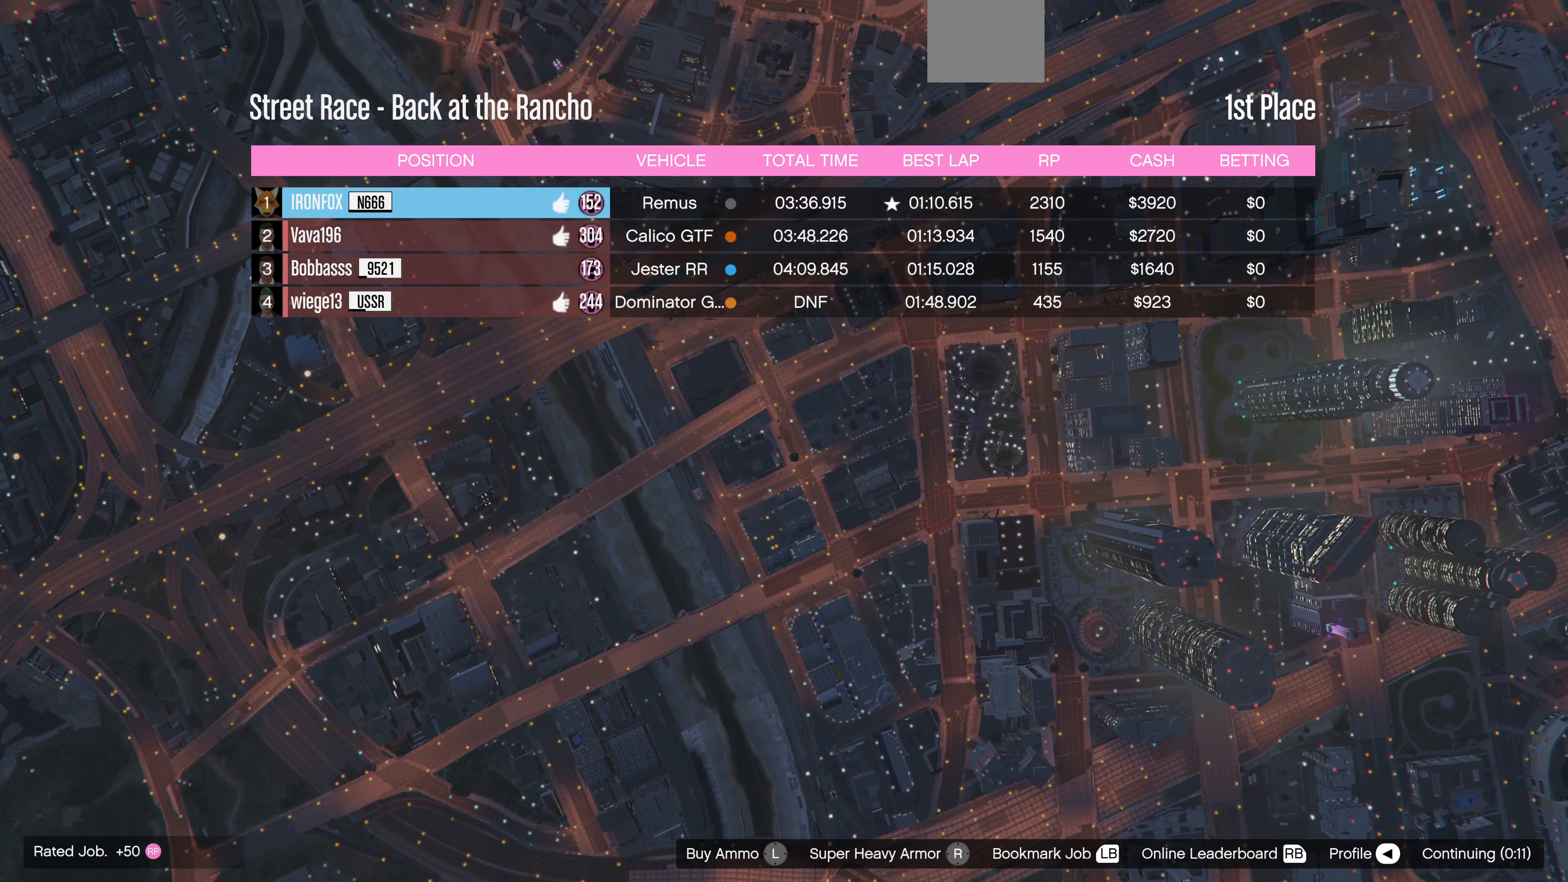
{"buttons": [], "left_stick": "center", "right_stick": "center", "events": []}
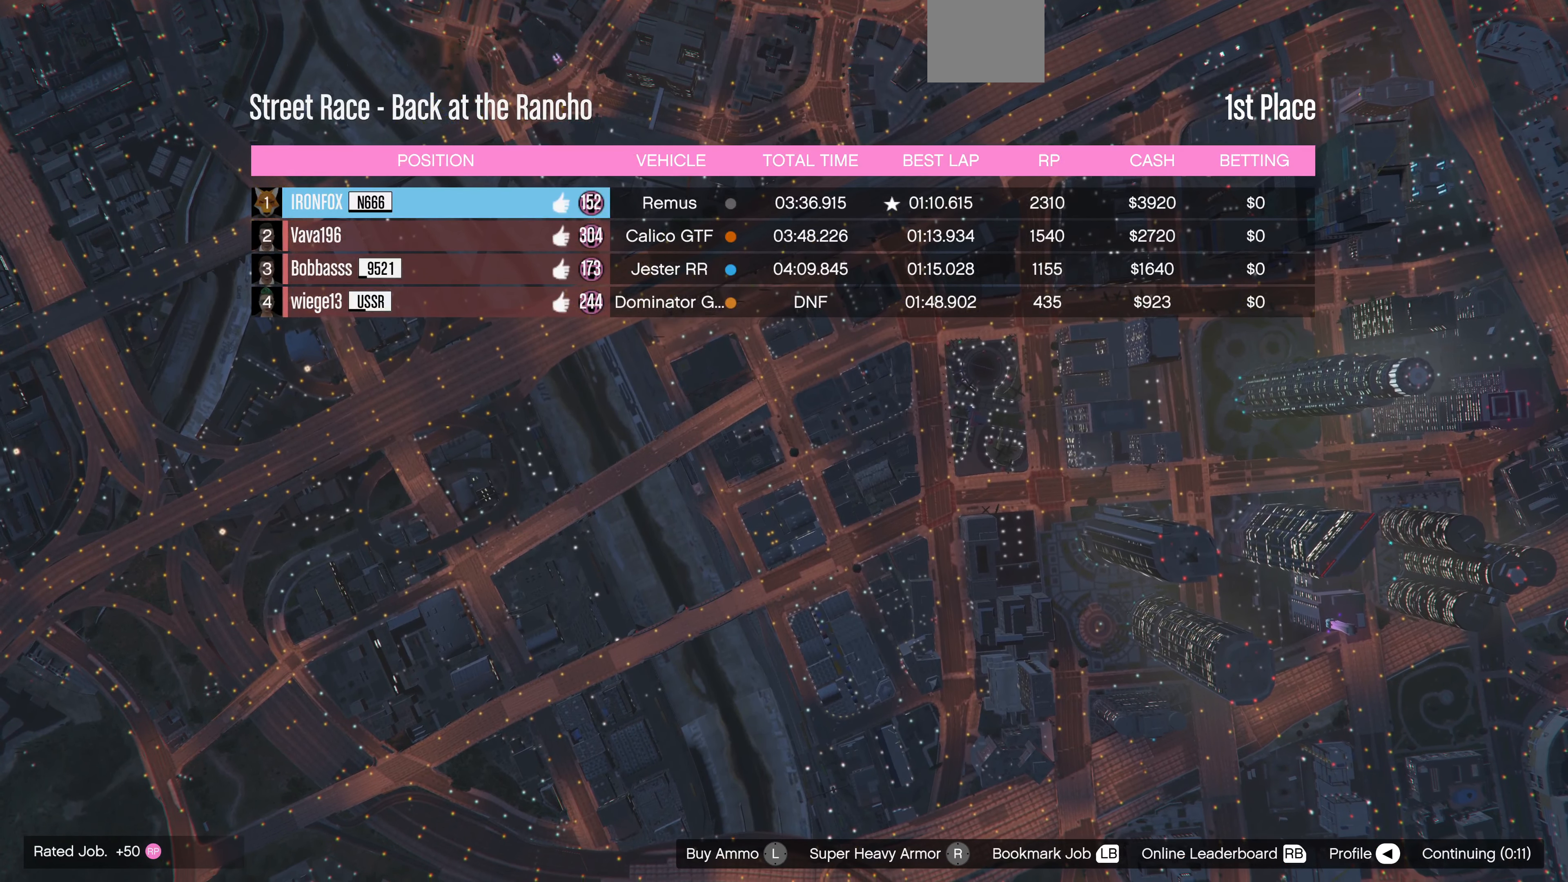
{"buttons": [], "left_stick": "center", "right_stick": "center", "events": []}
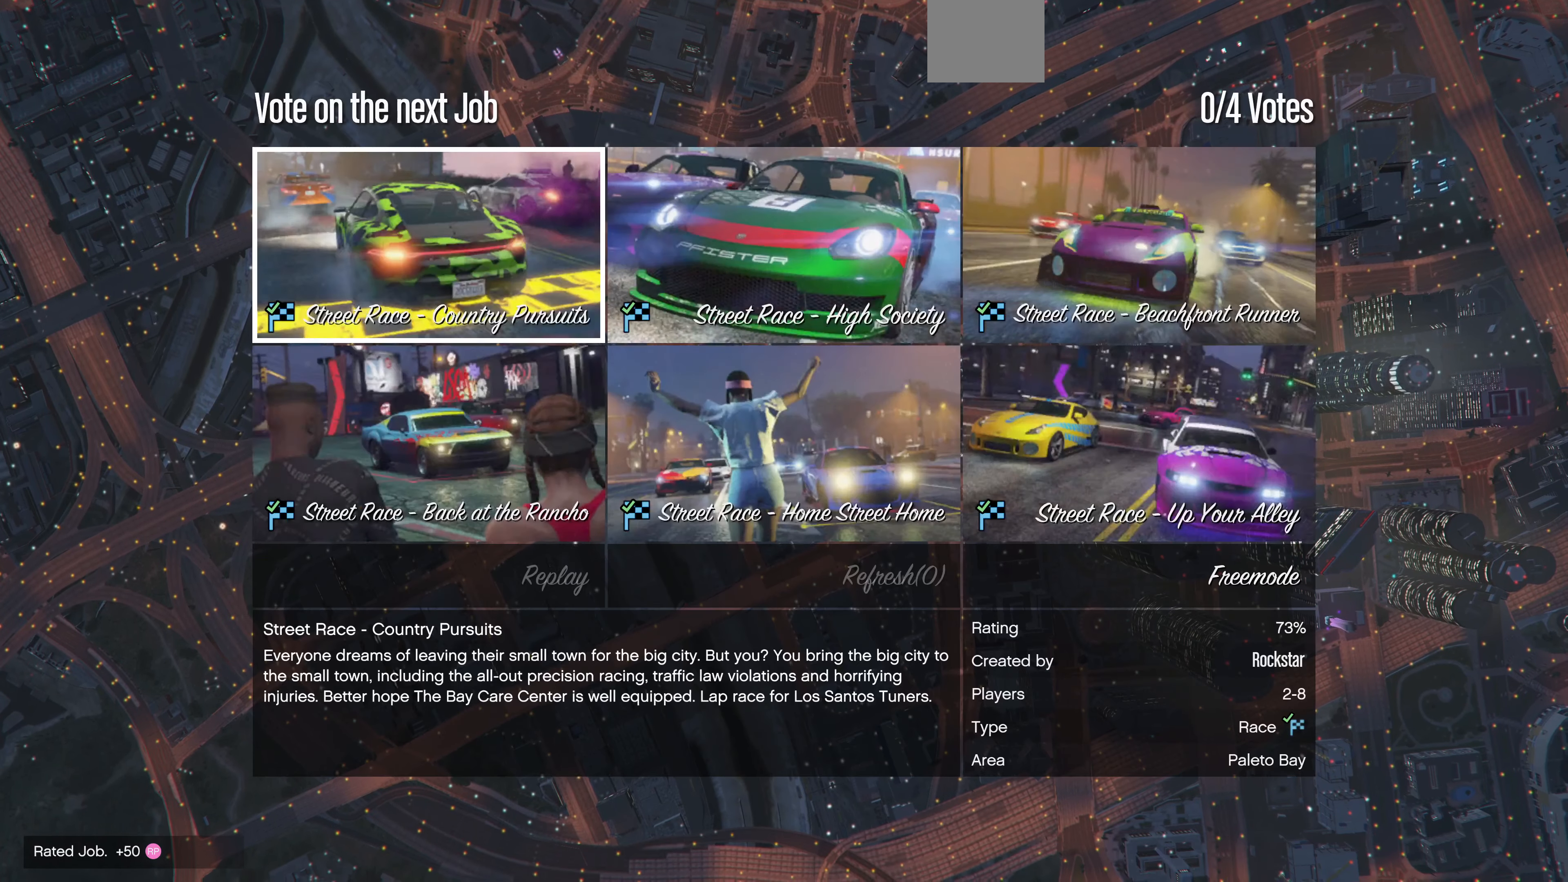
{"buttons": [], "left_stick": "center", "right_stick": "center", "events": []}
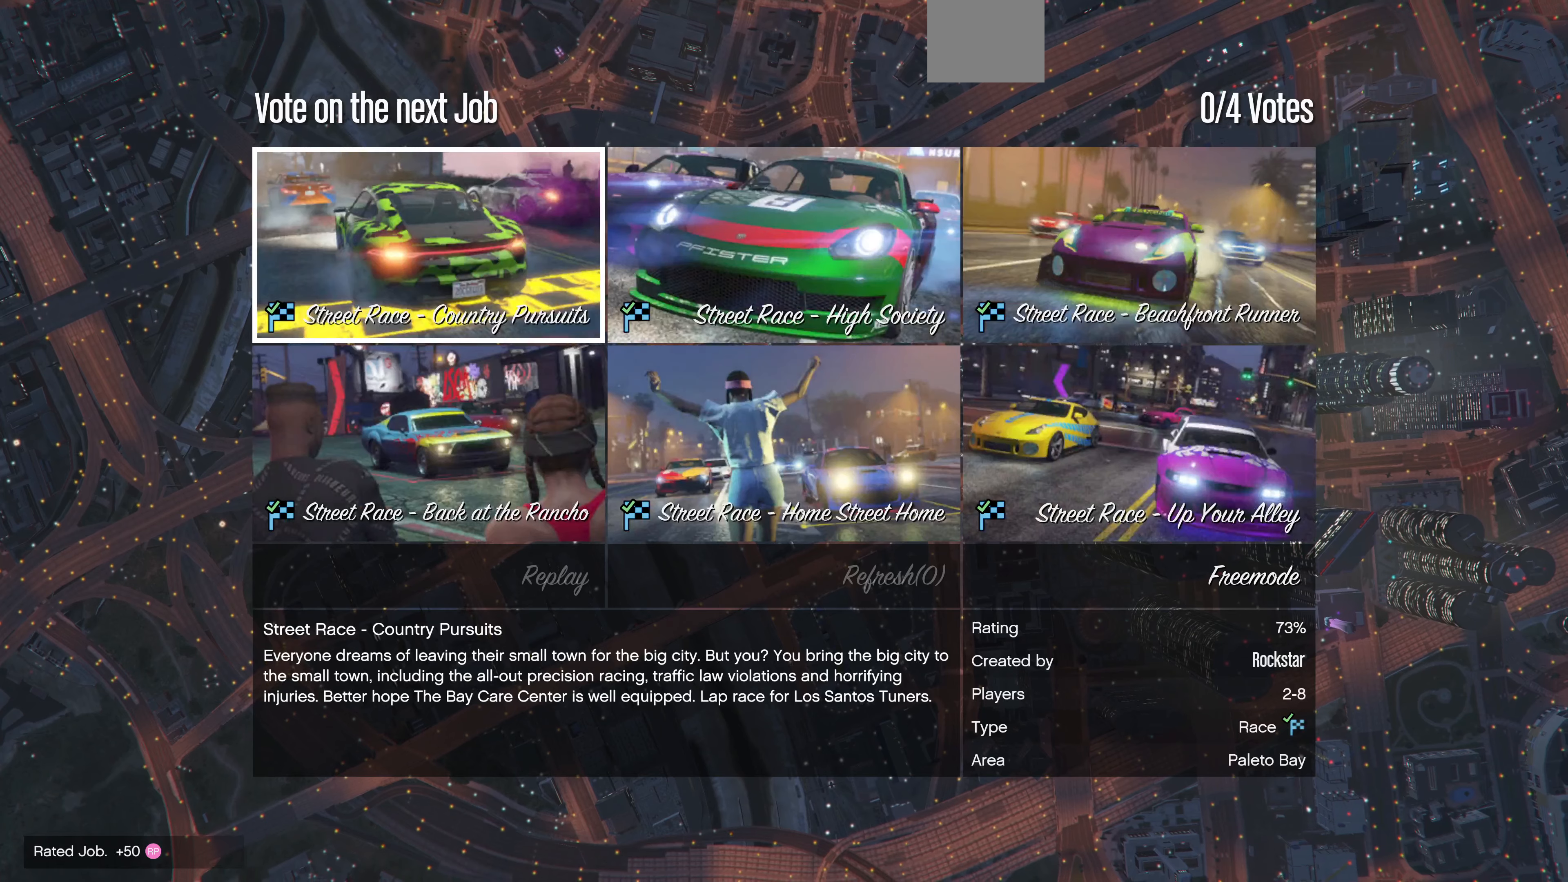
{"buttons": [], "left_stick": "center", "right_stick": "center", "events": []}
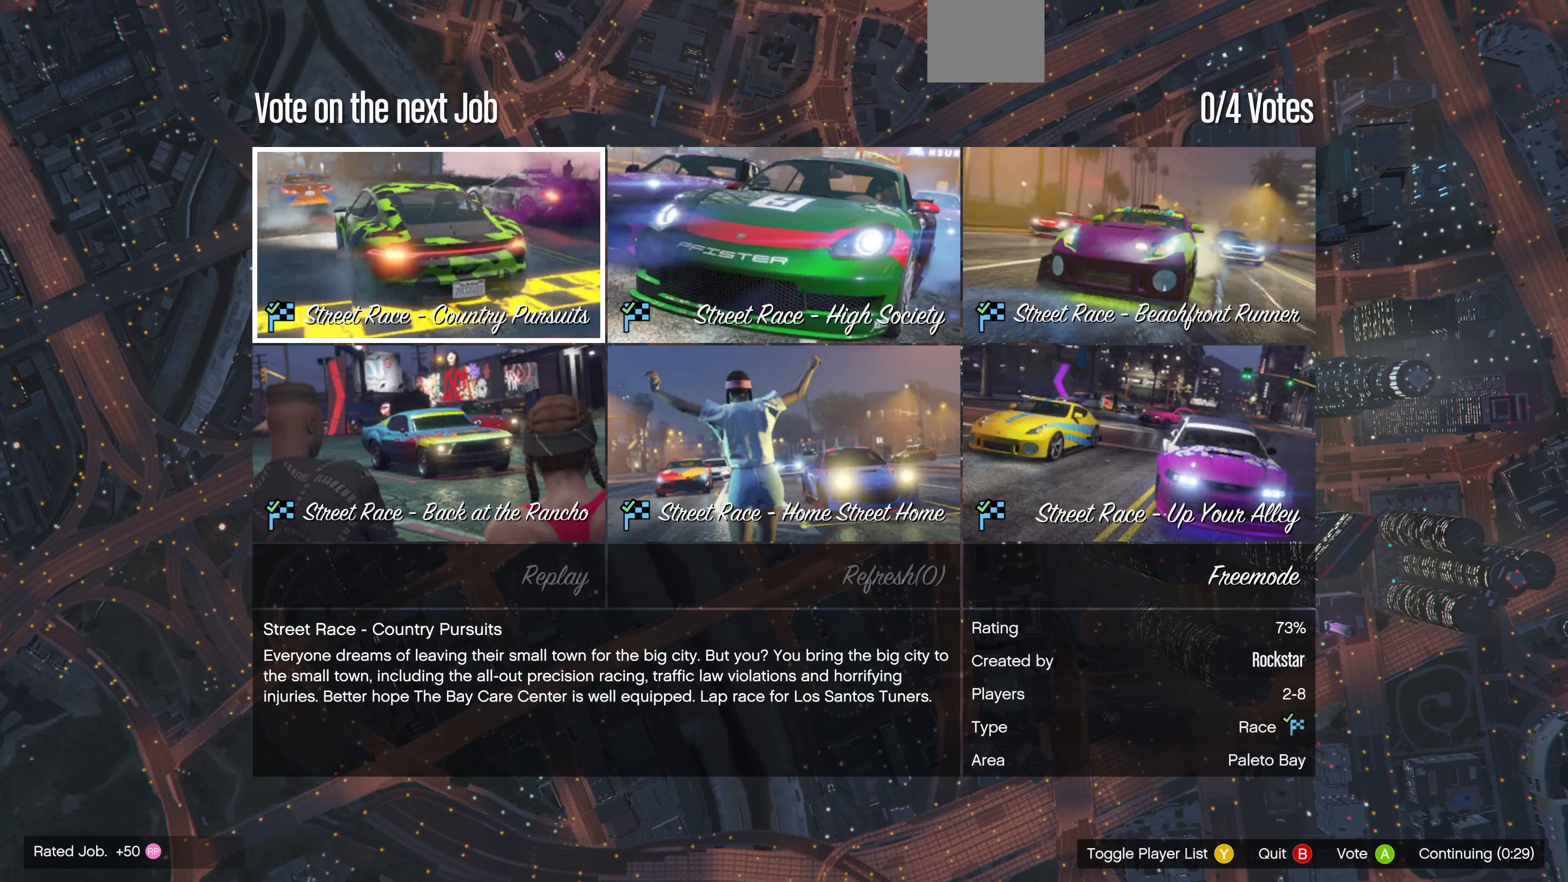
{"buttons": ["CIRCLE"], "left_stick": "center", "right_stick": "center", "events": [[167, "DPAD_RIGHT", "down"], [200, "DPAD_RIGHT", "up"], [500, "CIRCLE", "down"]]}
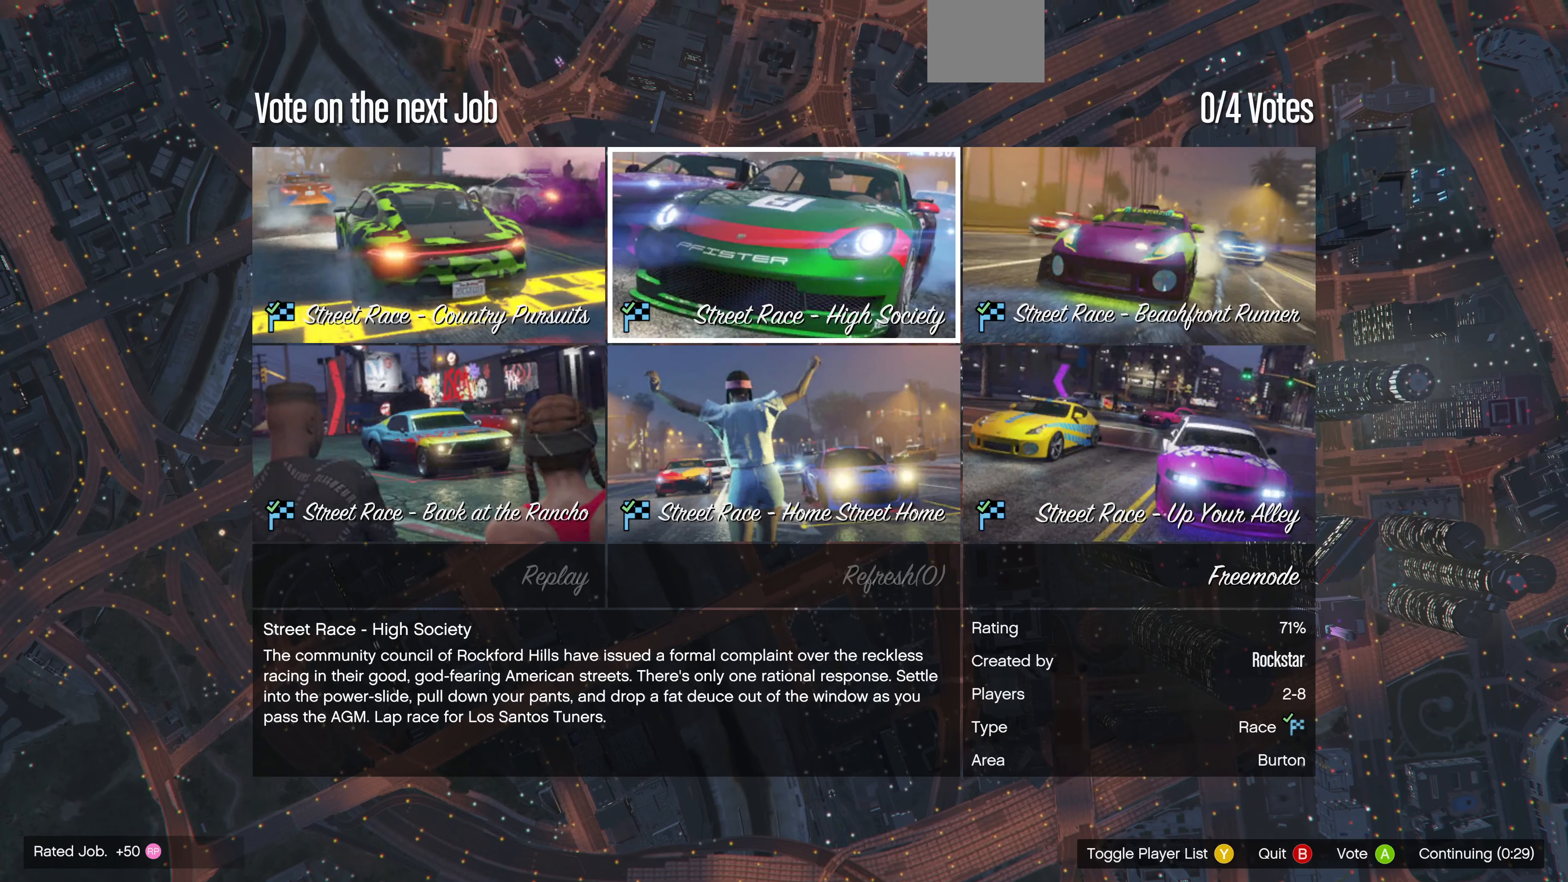
{"buttons": [], "left_stick": "center", "right_stick": "center", "events": [[67, "CIRCLE", "up"], [200, "CIRCLE", "down"], [200, "CROSS", "down"], [267, "CIRCLE", "up"], [267, "CROSS", "up"]]}
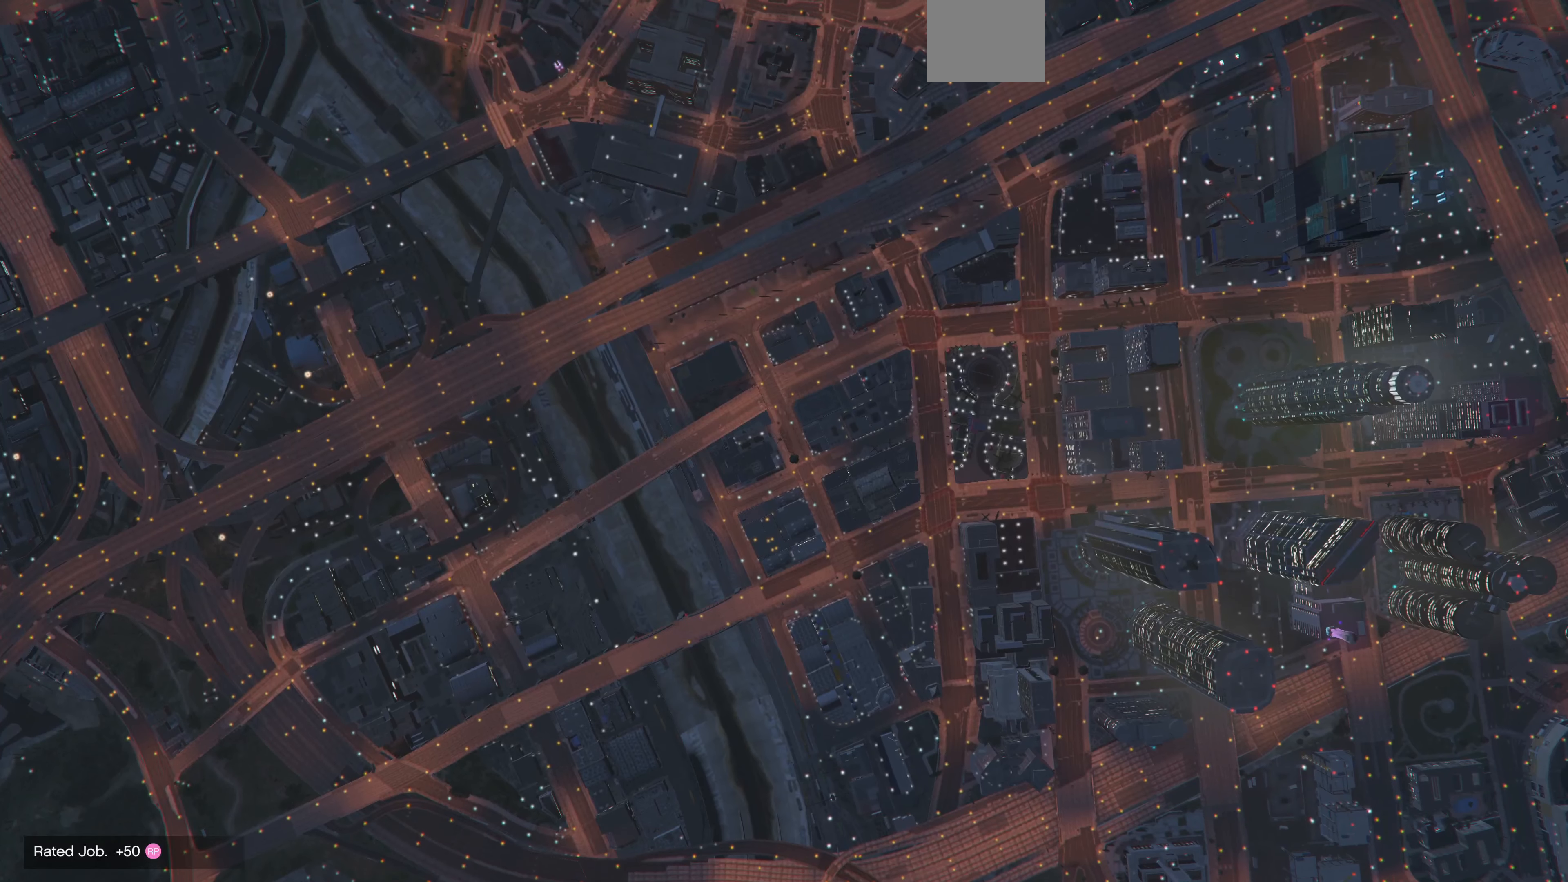
{"buttons": [], "left_stick": "center", "right_stick": "center", "events": []}
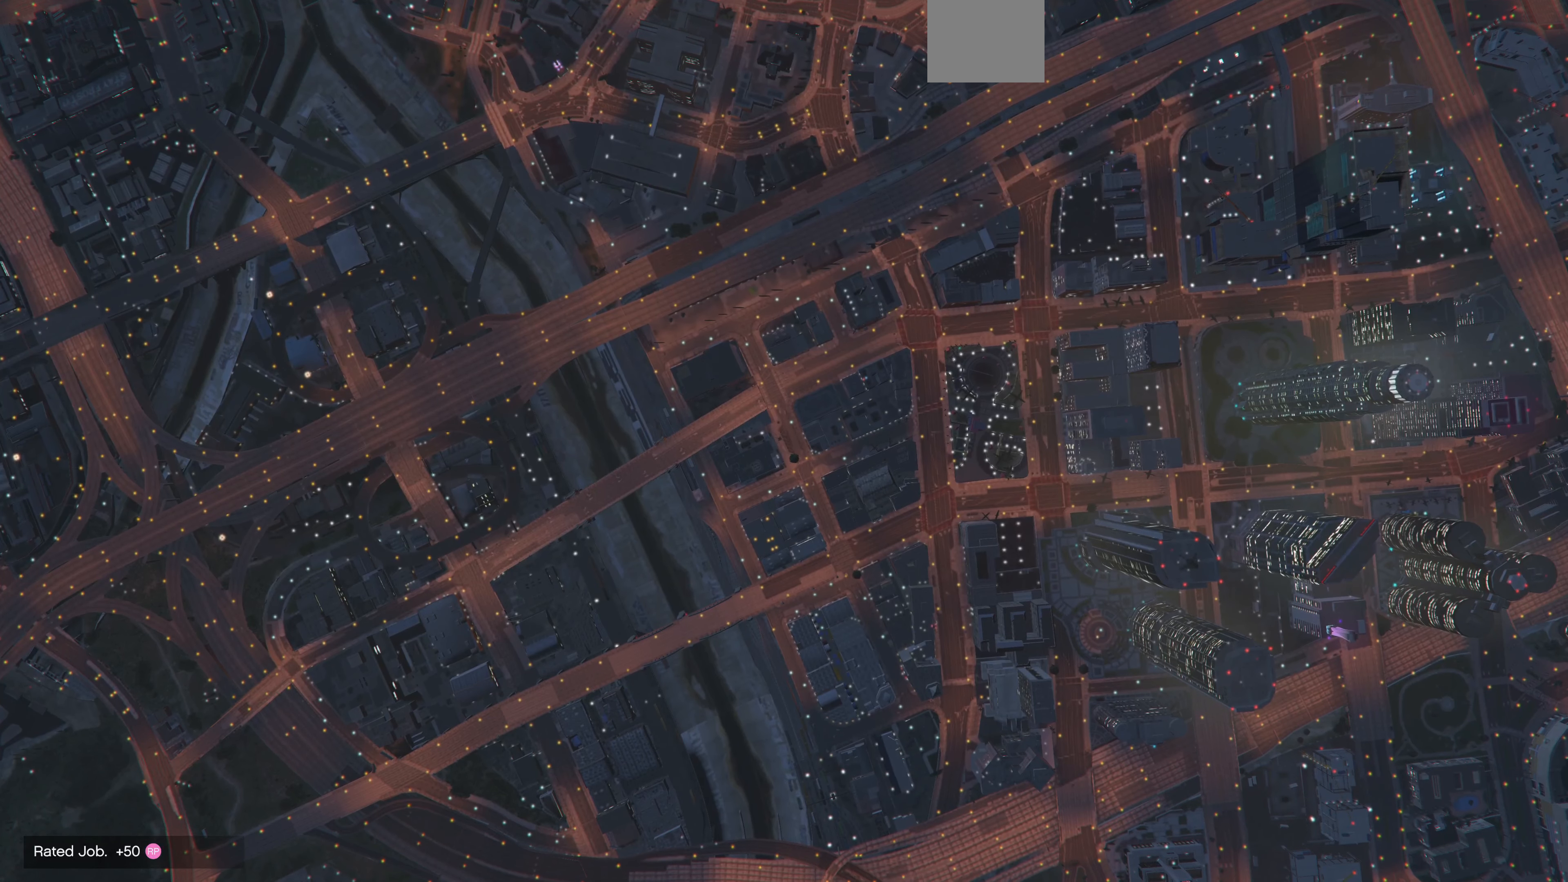
{"buttons": [], "left_stick": "center", "right_stick": "center", "events": []}
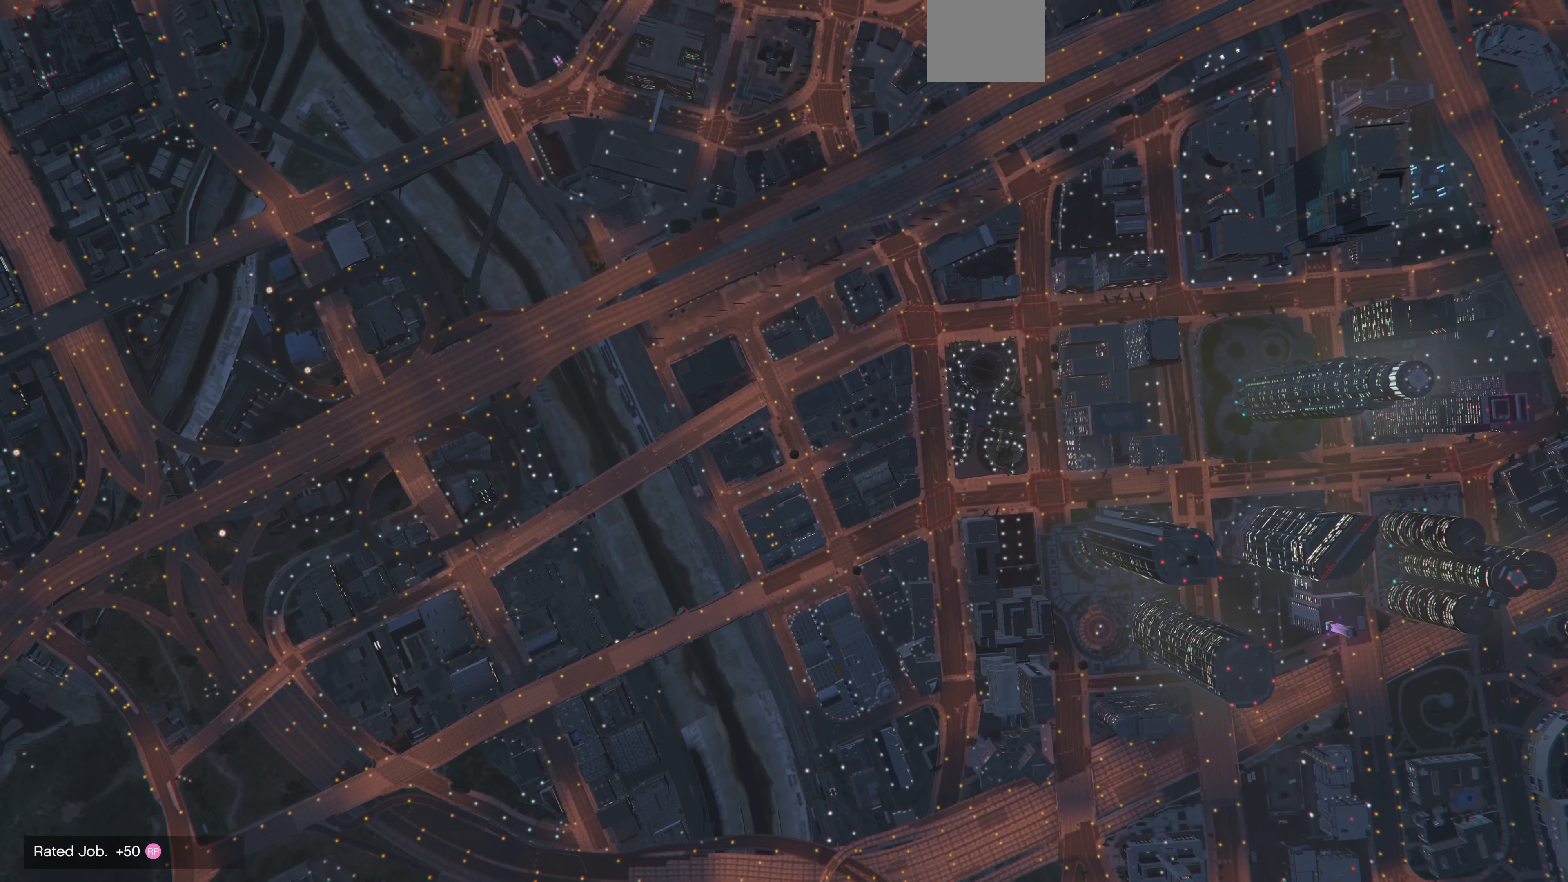
{"buttons": [], "left_stick": "center", "right_stick": "center", "events": [[367, "DPAD_RIGHT", "down"], [500, "DPAD_RIGHT", "up"]]}